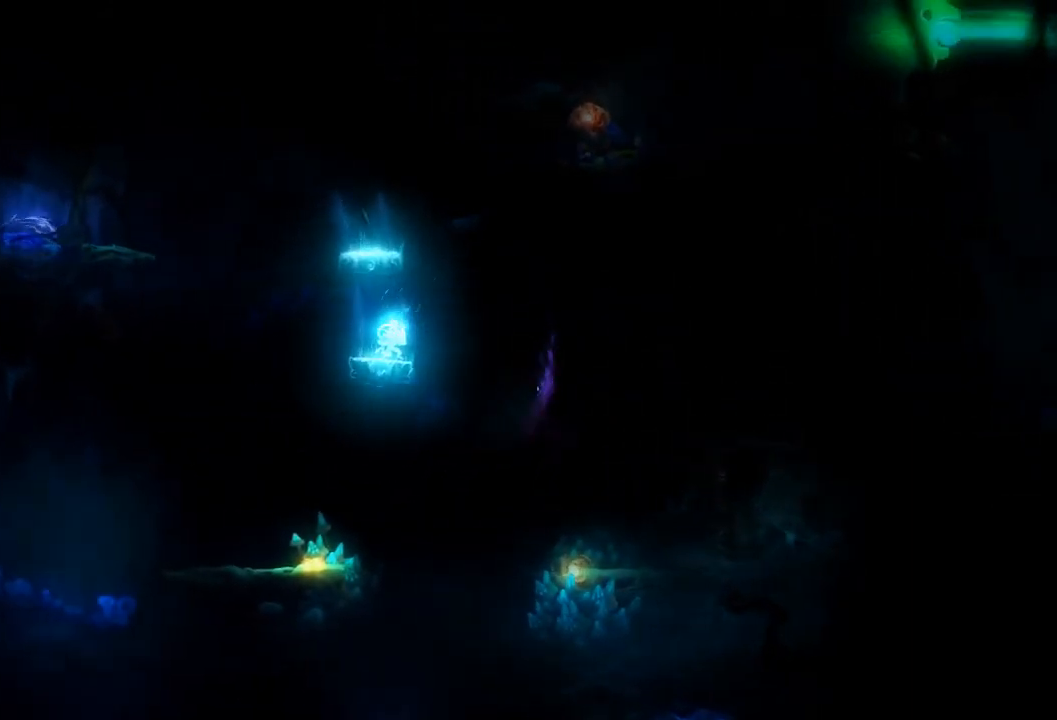
Gameplay with a controller (Xbox layout); each line is a JSON object with the inputs held at the frame after it. "events" lists button and stick changes between this image and that frame as [ms after this image, input, new state], when the widget could be followed in between. Not read: A L3 R3 X.
{"buttons": [], "left_stick": "center", "right_stick": "center", "events": []}
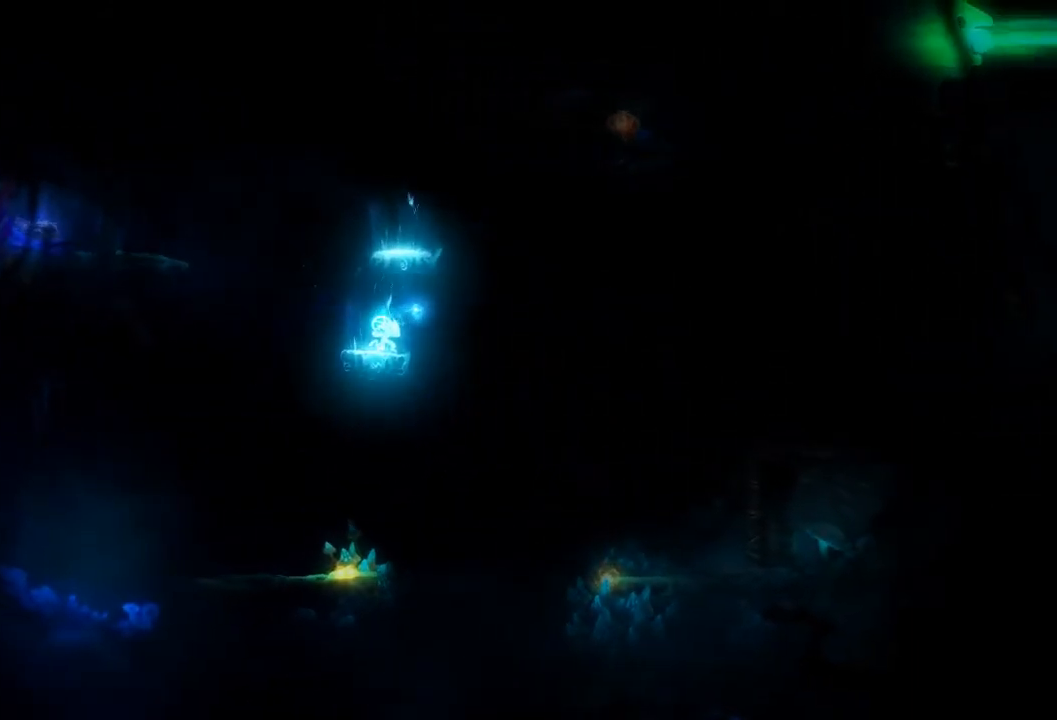
{"buttons": [], "left_stick": "center", "right_stick": "center", "events": []}
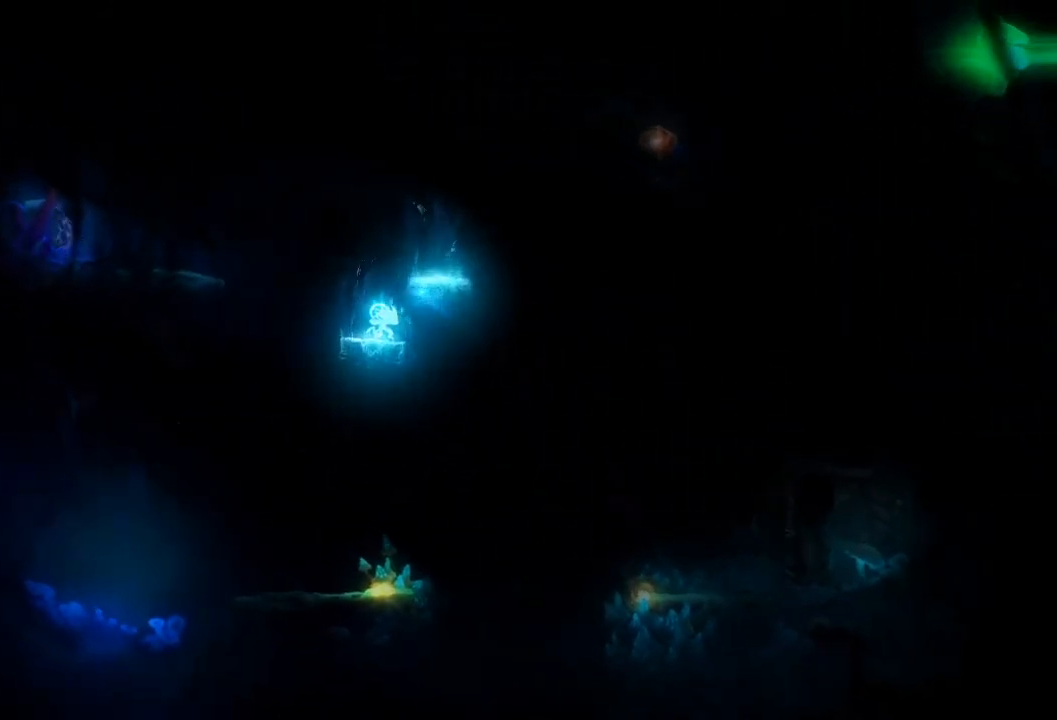
{"buttons": [], "left_stick": "right", "right_stick": "center", "events": [[100, "left_stick", "right"]]}
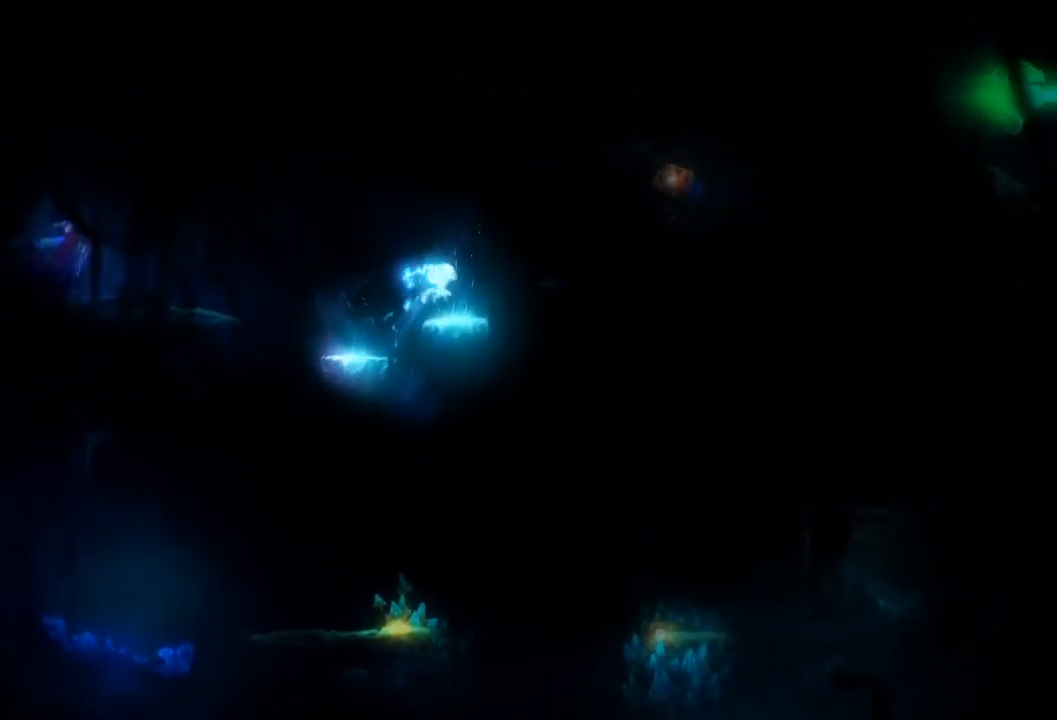
{"buttons": [], "left_stick": "right", "right_stick": "center", "events": [[67, "left_stick", "left"], [200, "left_stick", "right"]]}
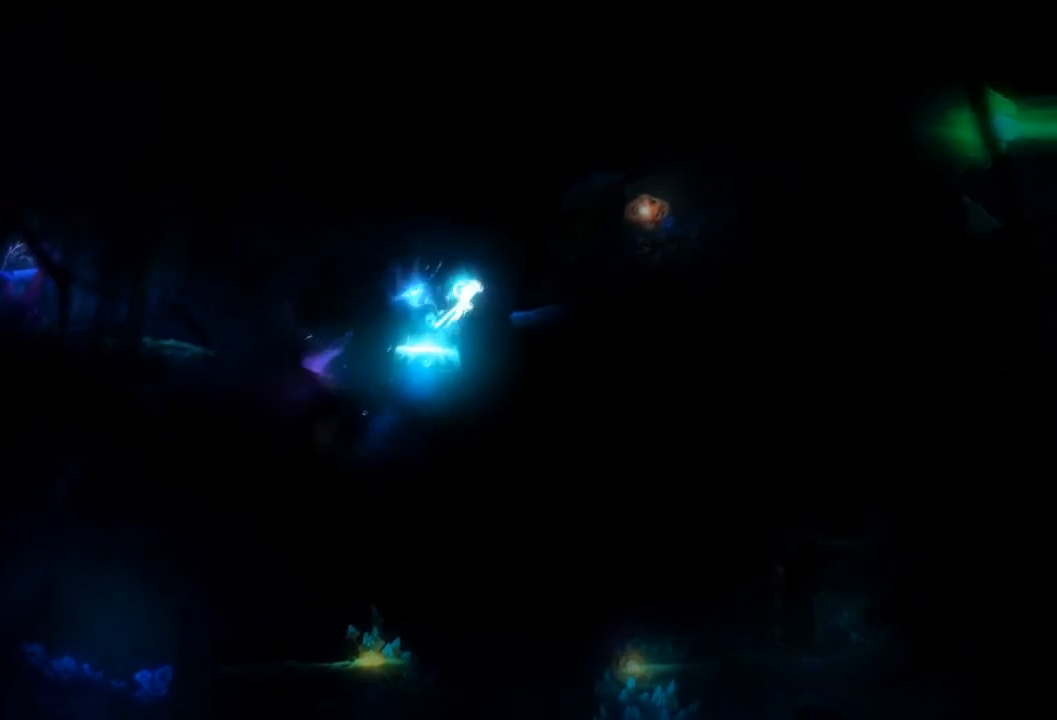
{"buttons": [], "left_stick": "right", "right_stick": "center", "events": []}
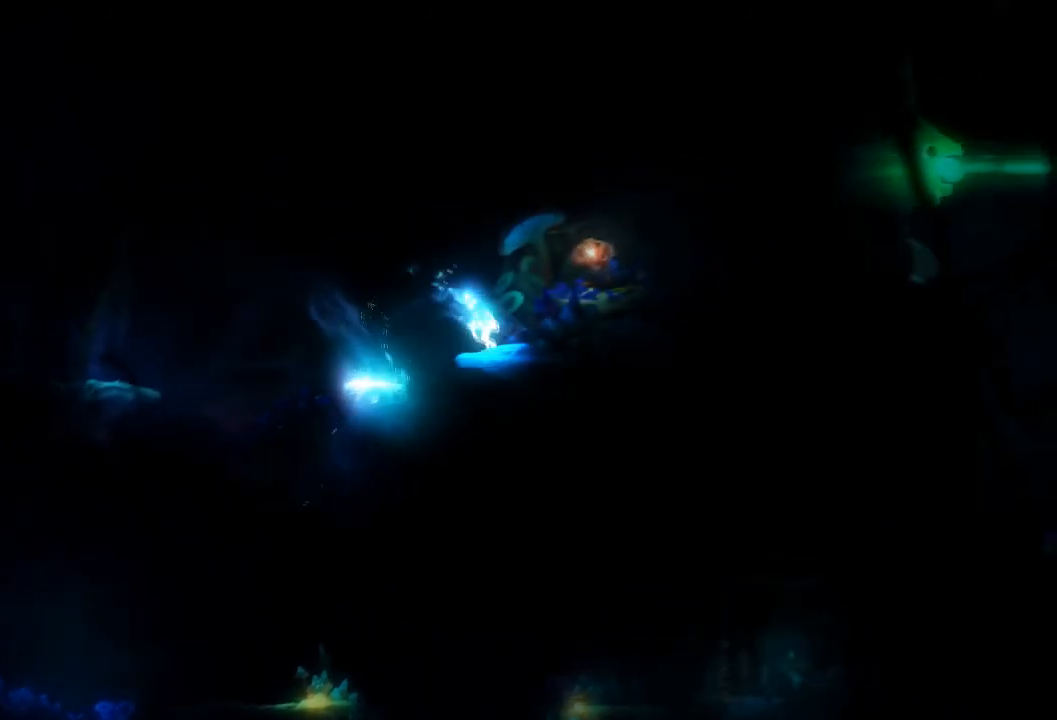
{"buttons": [], "left_stick": "right", "right_stick": "center", "events": []}
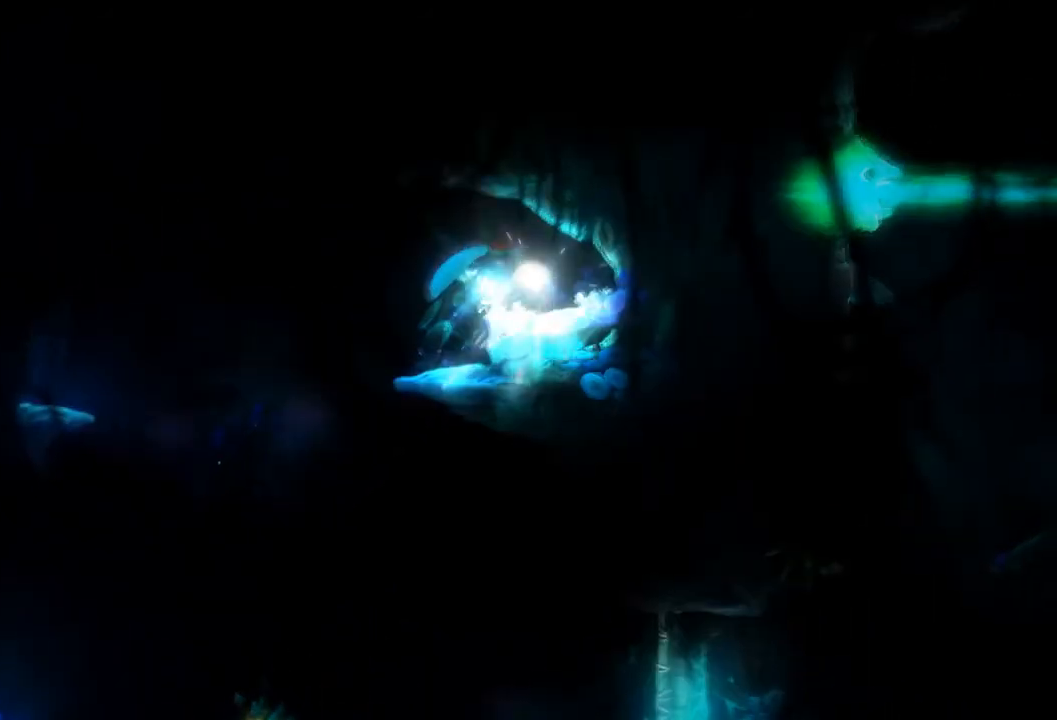
{"buttons": [], "left_stick": "right", "right_stick": "center", "events": []}
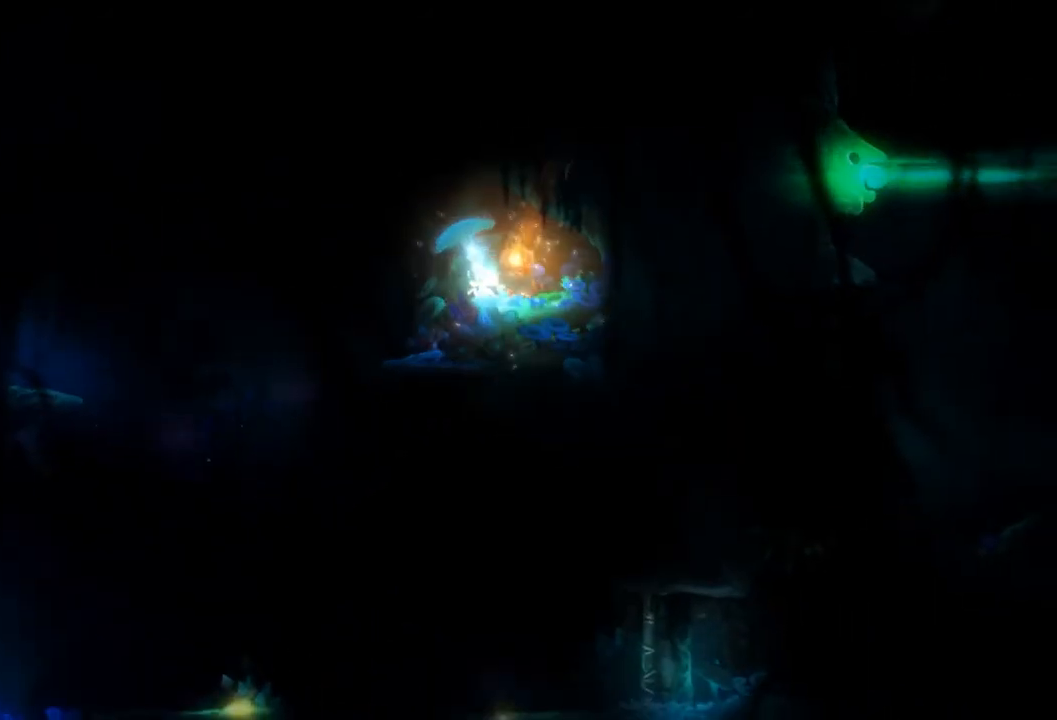
{"buttons": [], "left_stick": "right", "right_stick": "center", "events": []}
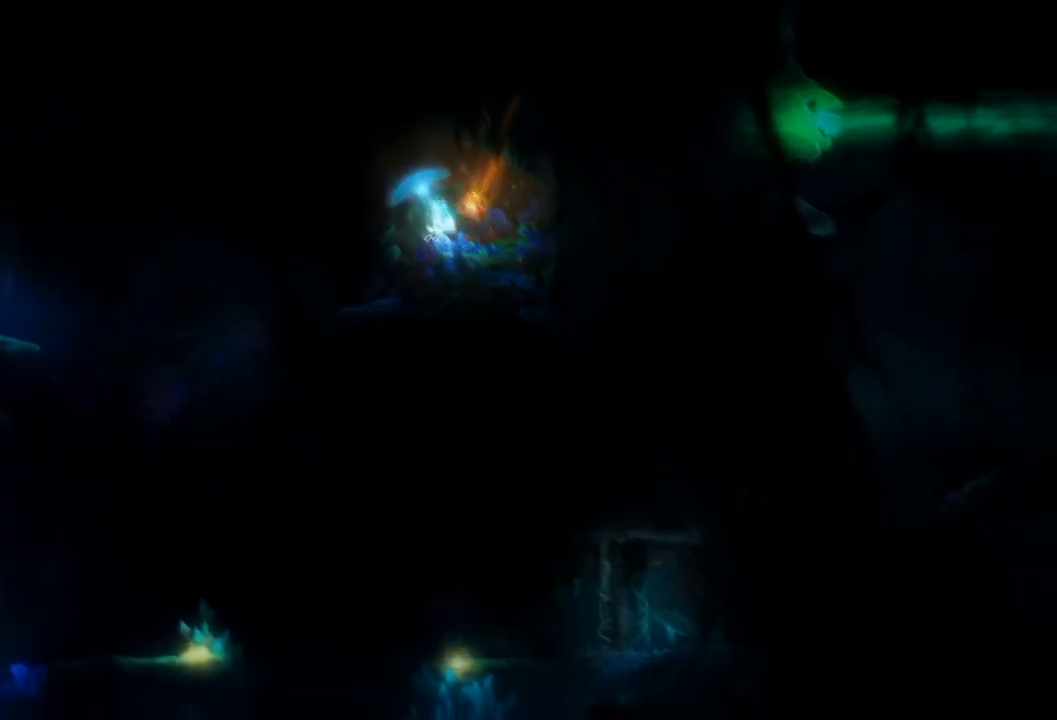
{"buttons": [], "left_stick": "right", "right_stick": "center", "events": []}
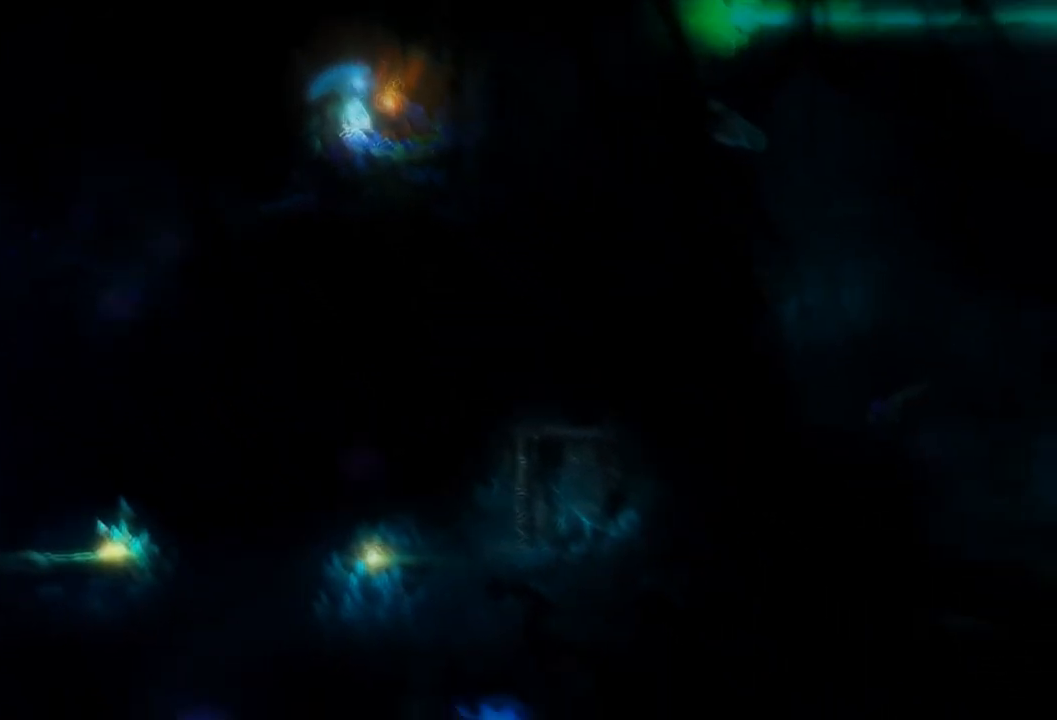
{"buttons": [], "left_stick": "right", "right_stick": "center", "events": []}
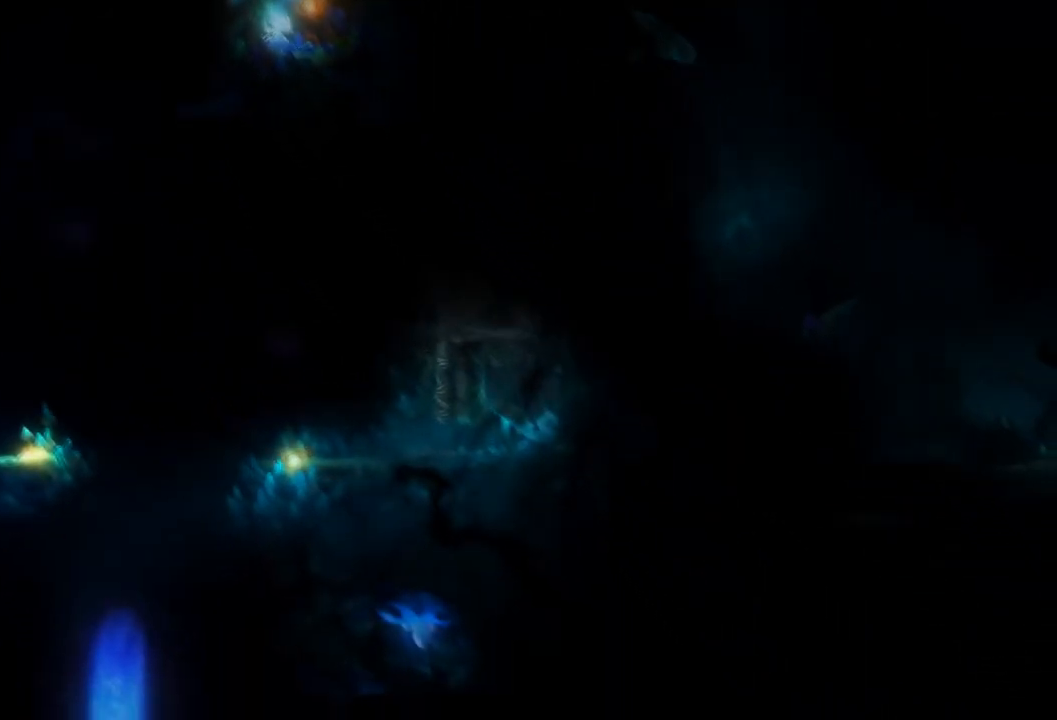
{"buttons": [], "left_stick": "right", "right_stick": "center", "events": []}
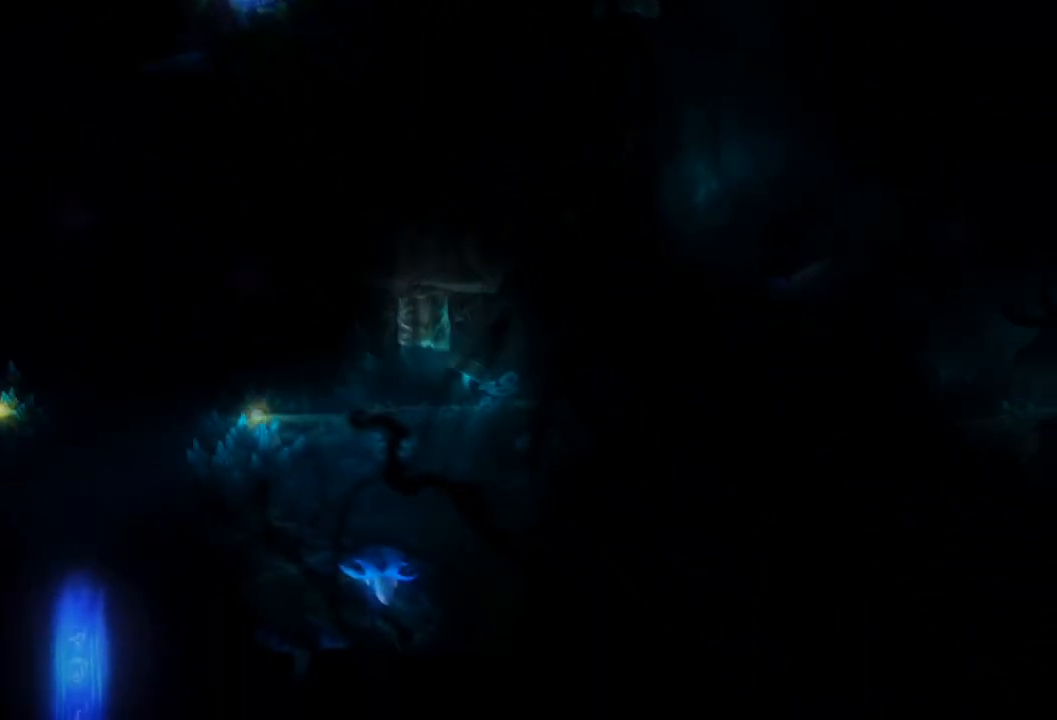
{"buttons": [], "left_stick": "right", "right_stick": "center", "events": []}
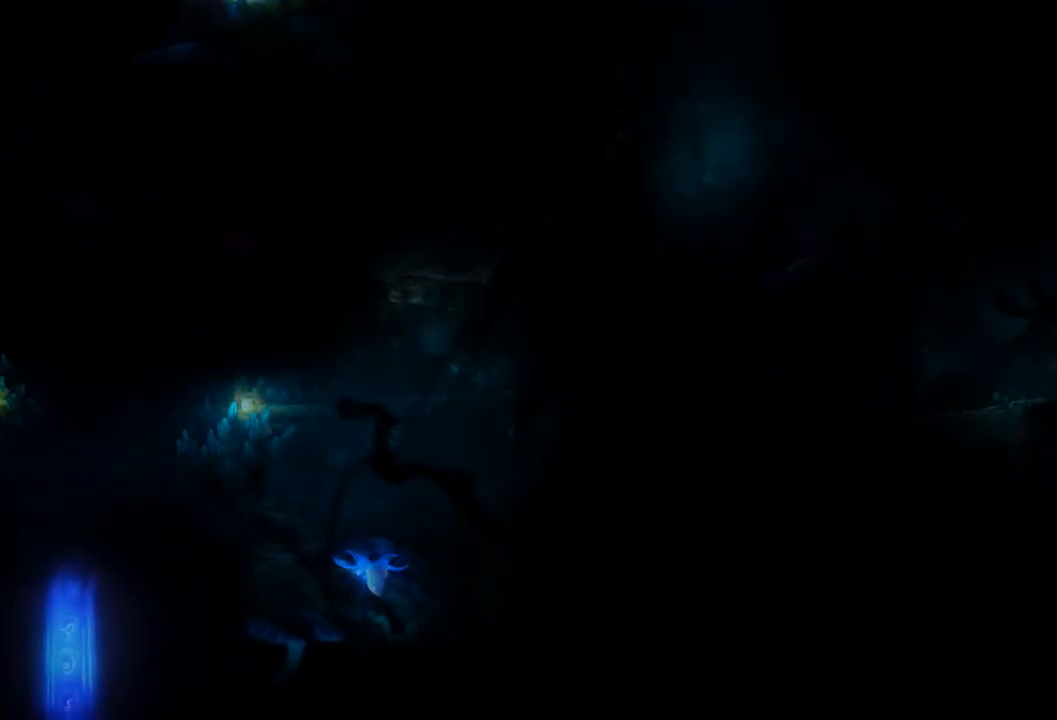
{"buttons": [], "left_stick": "right", "right_stick": "center", "events": []}
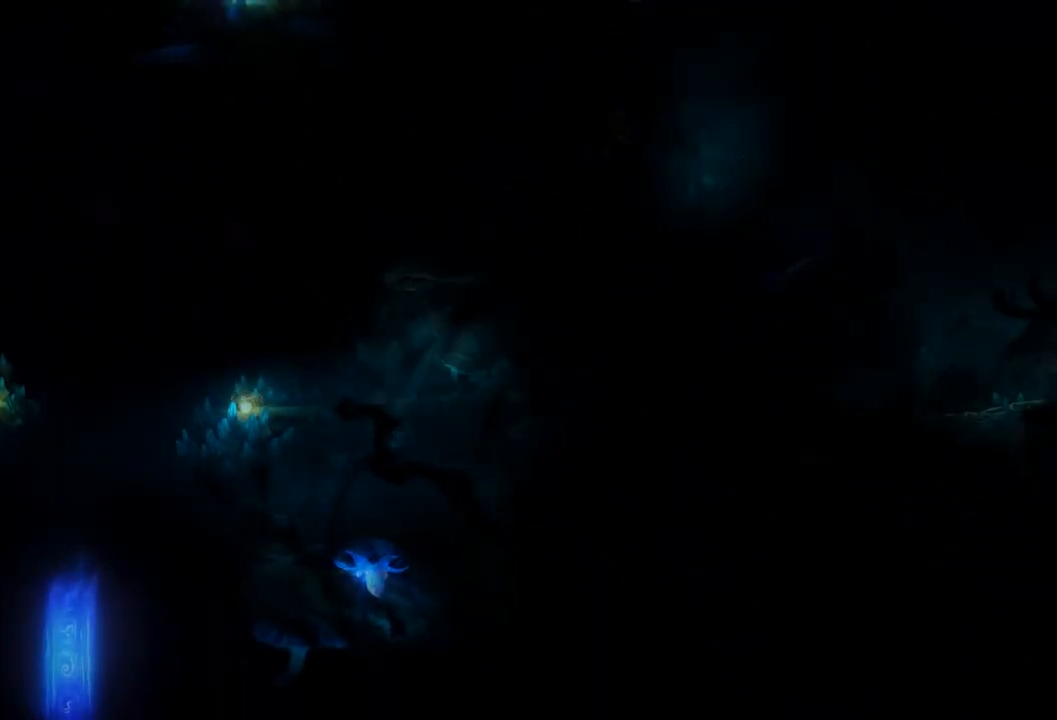
{"buttons": [], "left_stick": "left", "right_stick": "center", "events": [[200, "left_stick", "center"], [267, "left_stick", "left"]]}
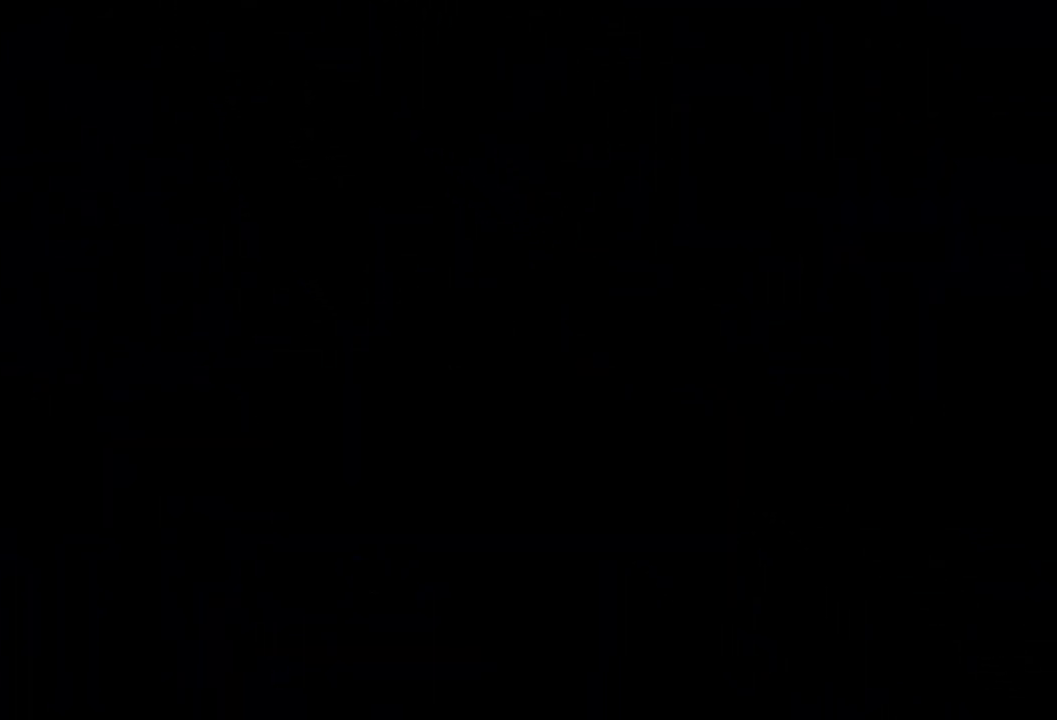
{"buttons": [], "left_stick": "left", "right_stick": "center", "events": []}
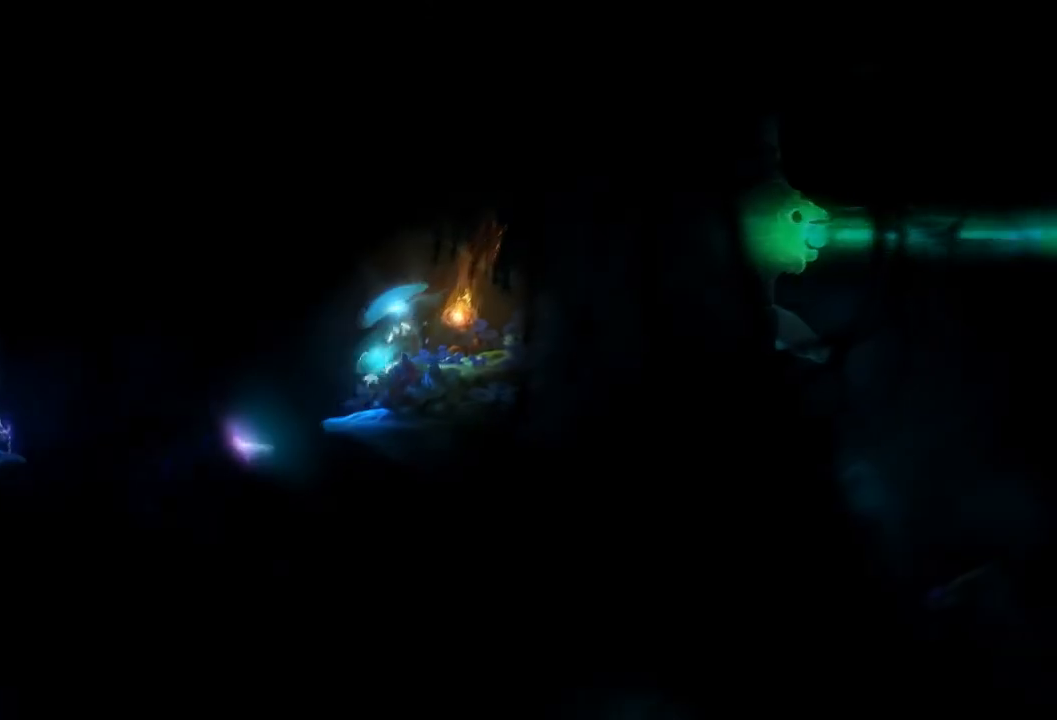
{"buttons": [], "left_stick": "right", "right_stick": "center", "events": [[501, "left_stick", "right"]]}
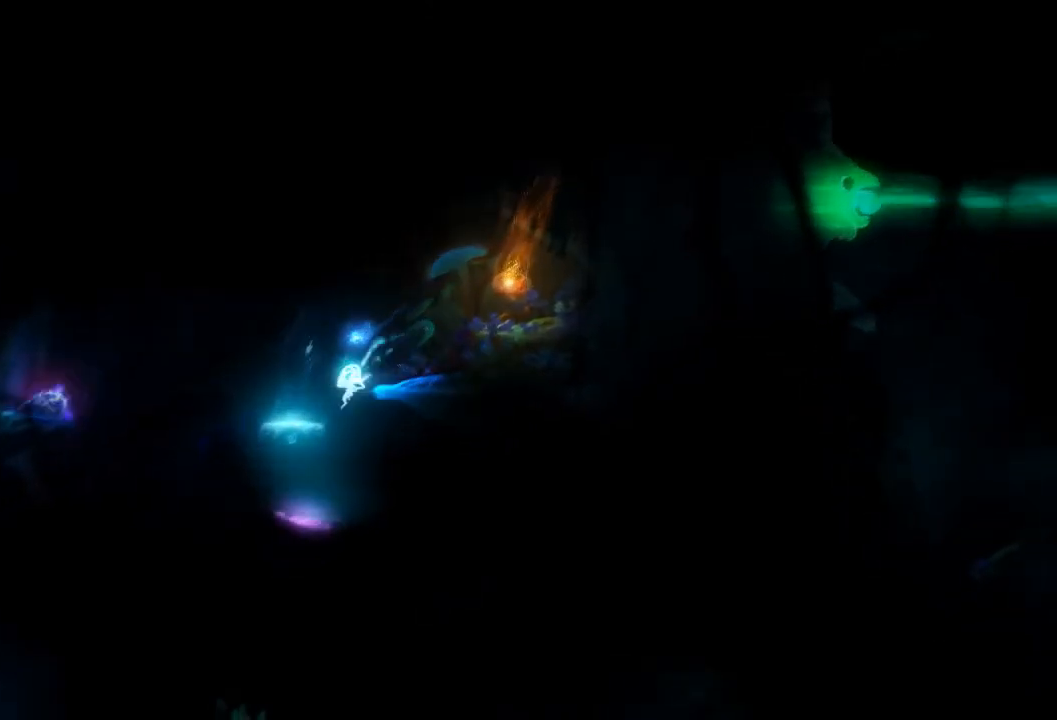
{"buttons": [], "left_stick": "right", "right_stick": "center", "events": []}
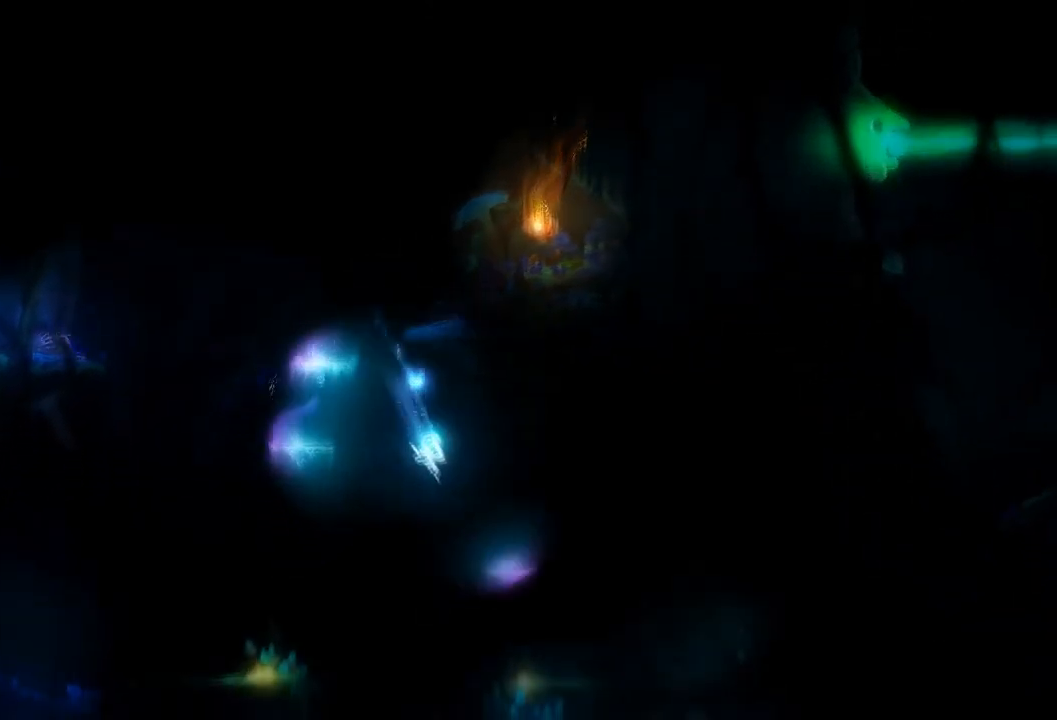
{"buttons": [], "left_stick": "right", "right_stick": "center", "events": []}
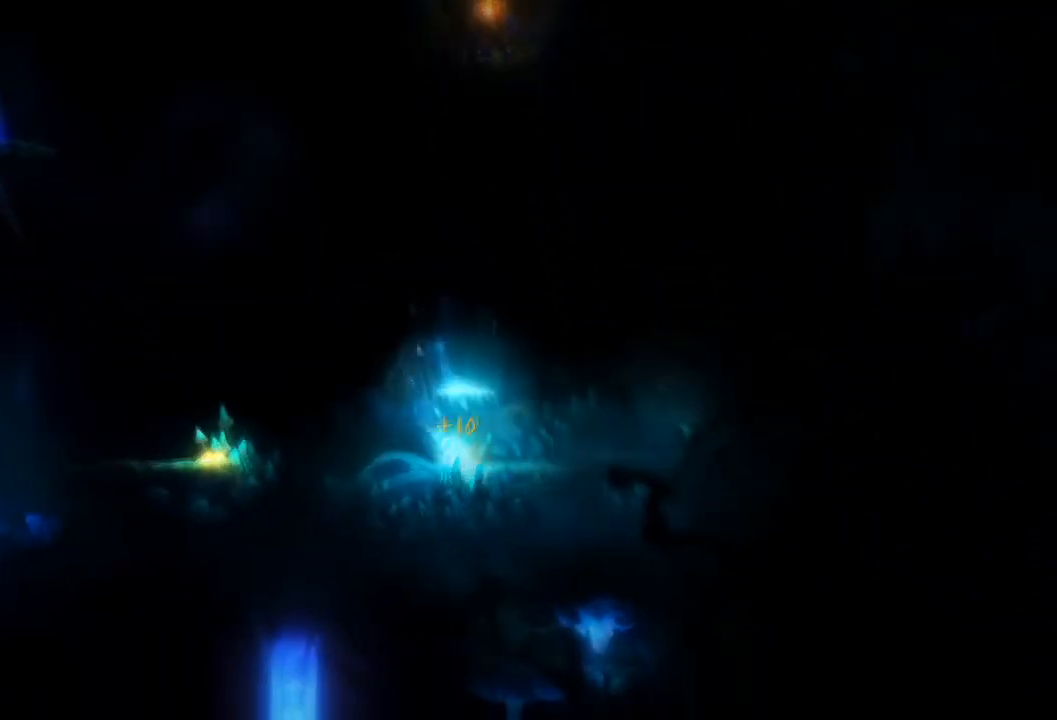
{"buttons": [], "left_stick": "right", "right_stick": "center", "events": []}
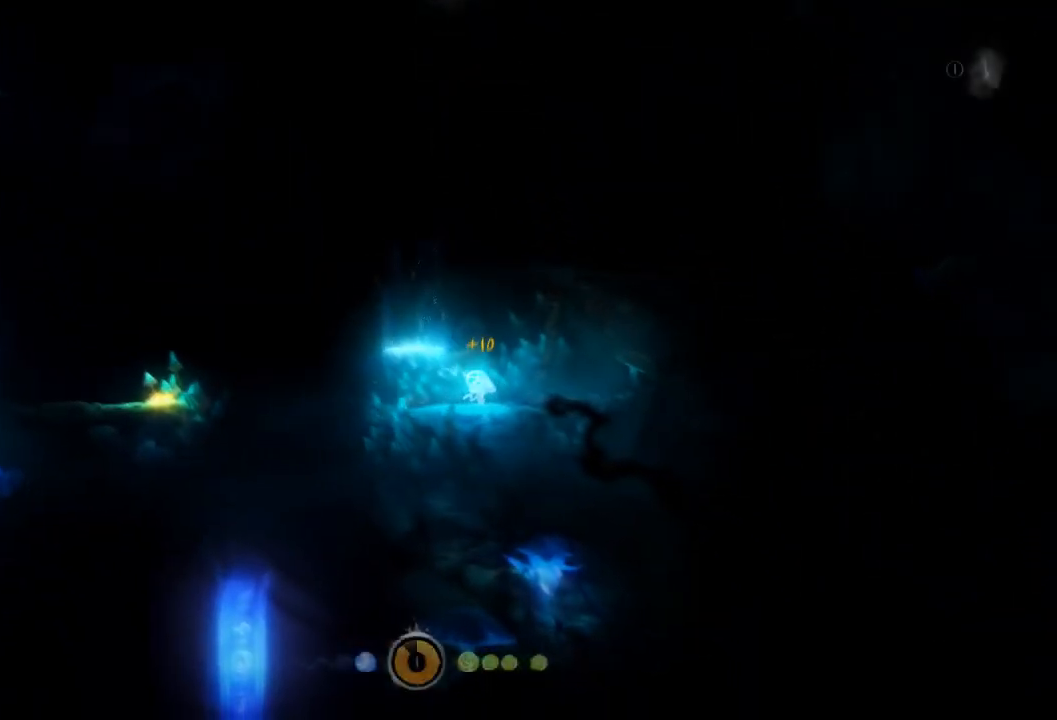
{"buttons": [], "left_stick": "right", "right_stick": "center", "events": []}
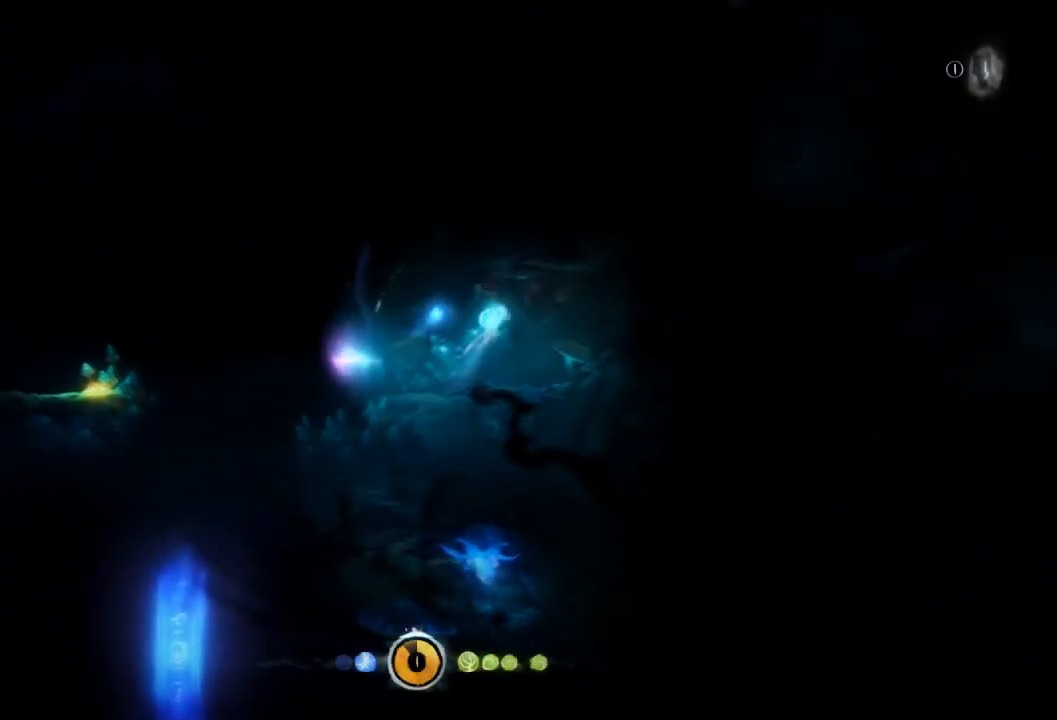
{"buttons": [], "left_stick": "right", "right_stick": "center", "events": []}
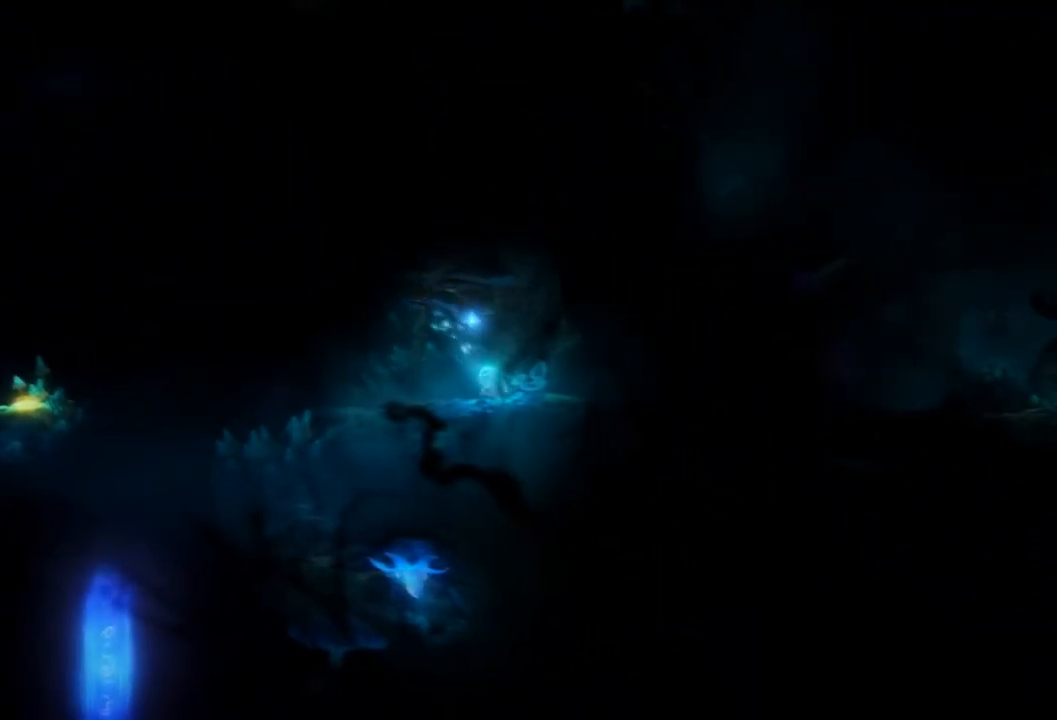
{"buttons": [], "left_stick": "right", "right_stick": "center", "events": []}
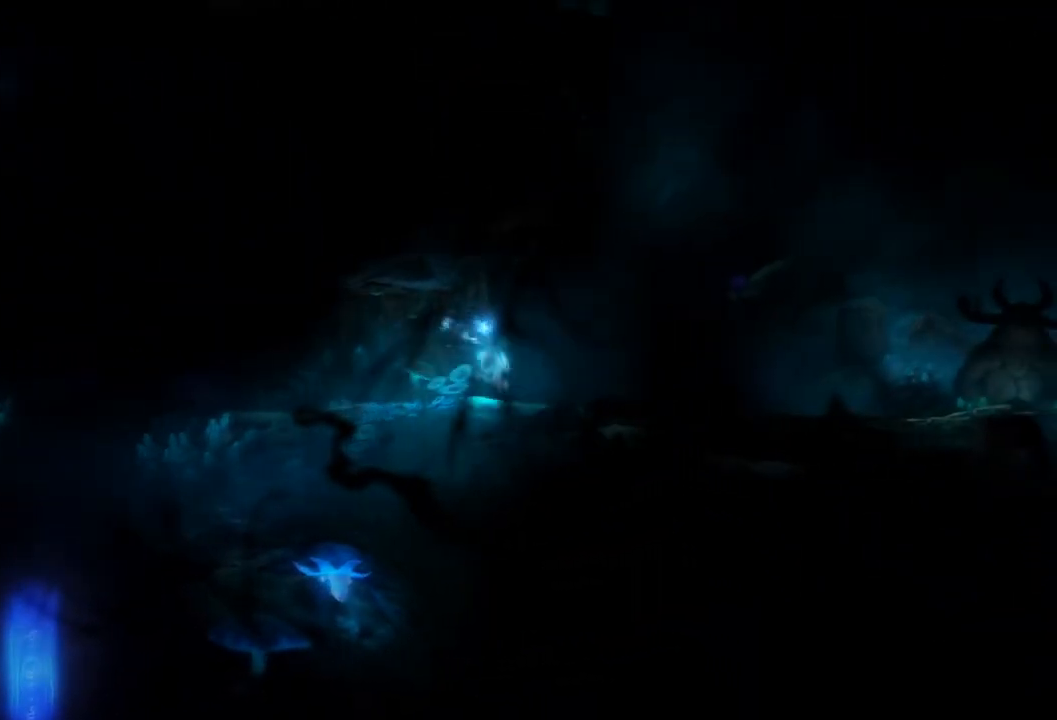
{"buttons": [], "left_stick": "right", "right_stick": "center", "events": []}
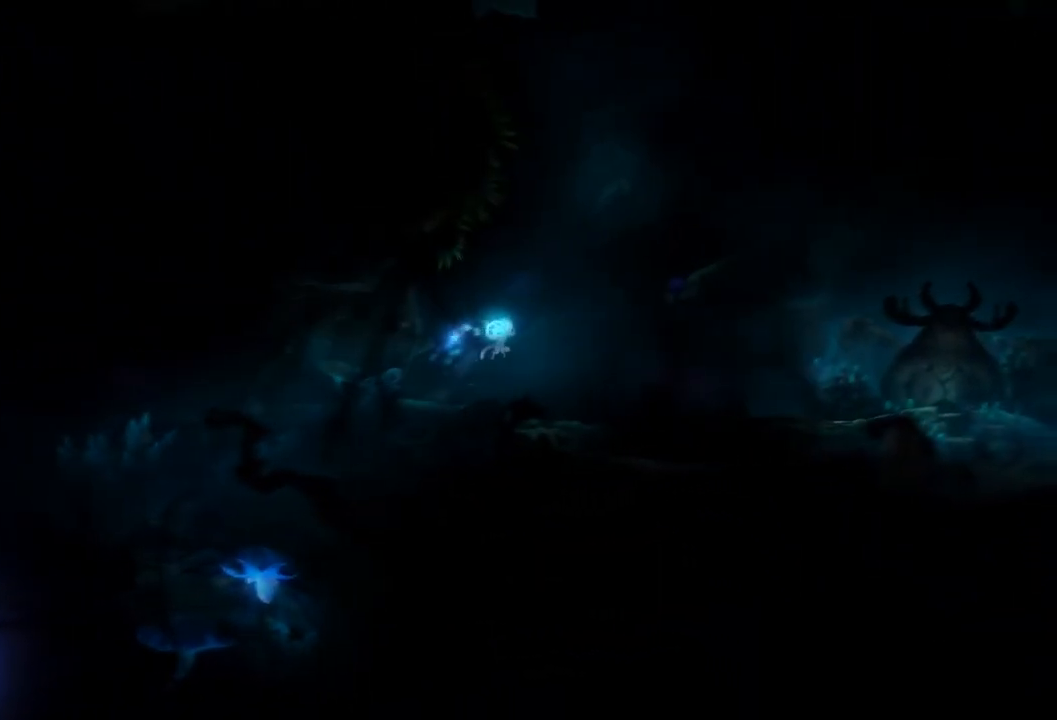
{"buttons": [], "left_stick": "right", "right_stick": "center", "events": []}
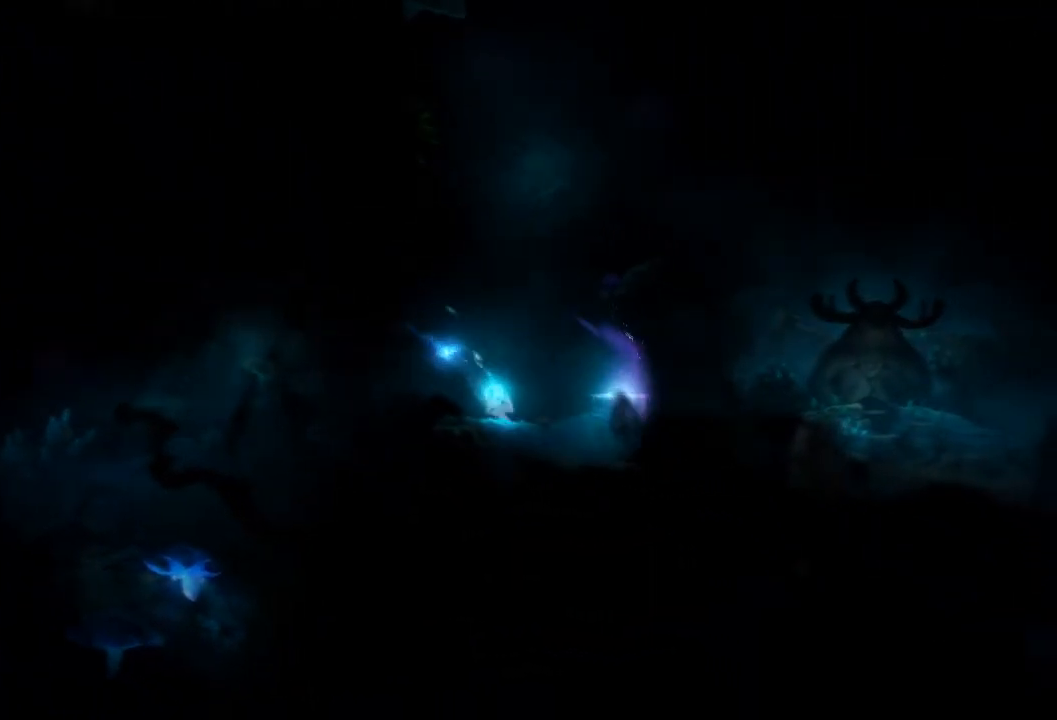
{"buttons": [], "left_stick": "right", "right_stick": "center"}
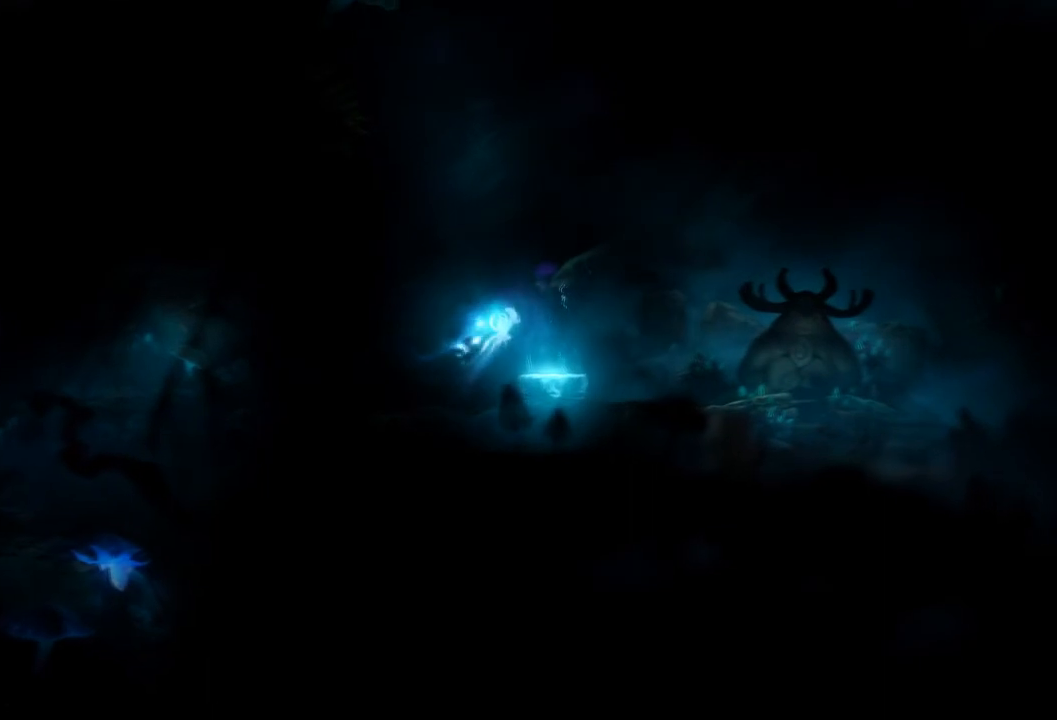
{"buttons": [], "left_stick": "center", "right_stick": "center", "events": [[334, "left_stick", "center"]]}
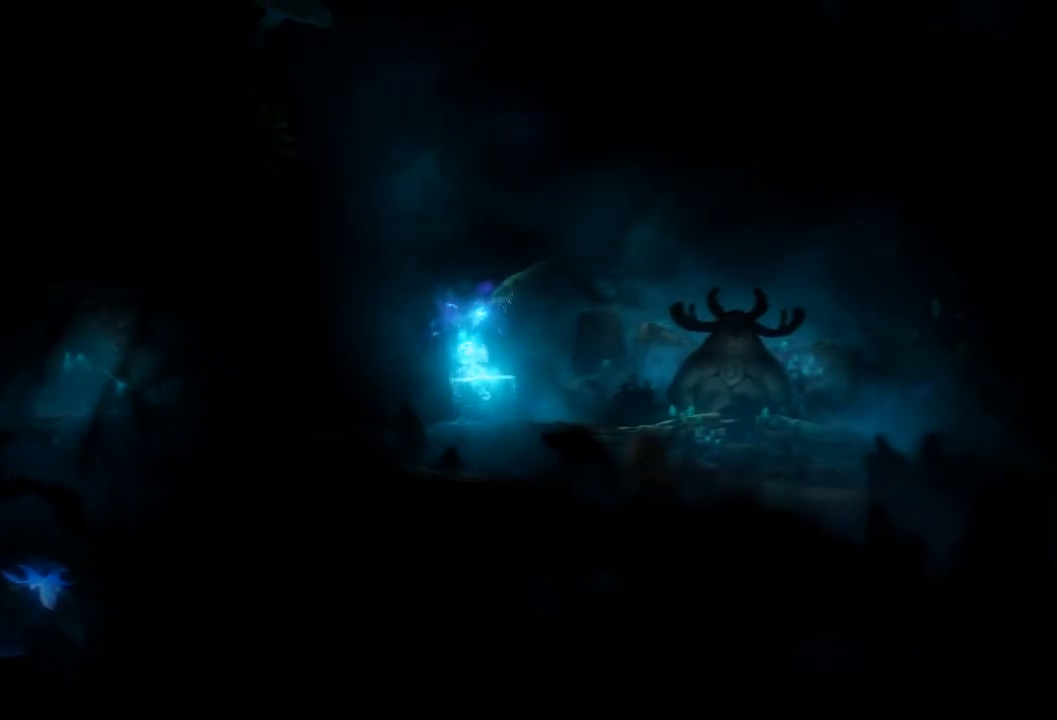
{"buttons": [], "left_stick": "center", "right_stick": "center", "events": []}
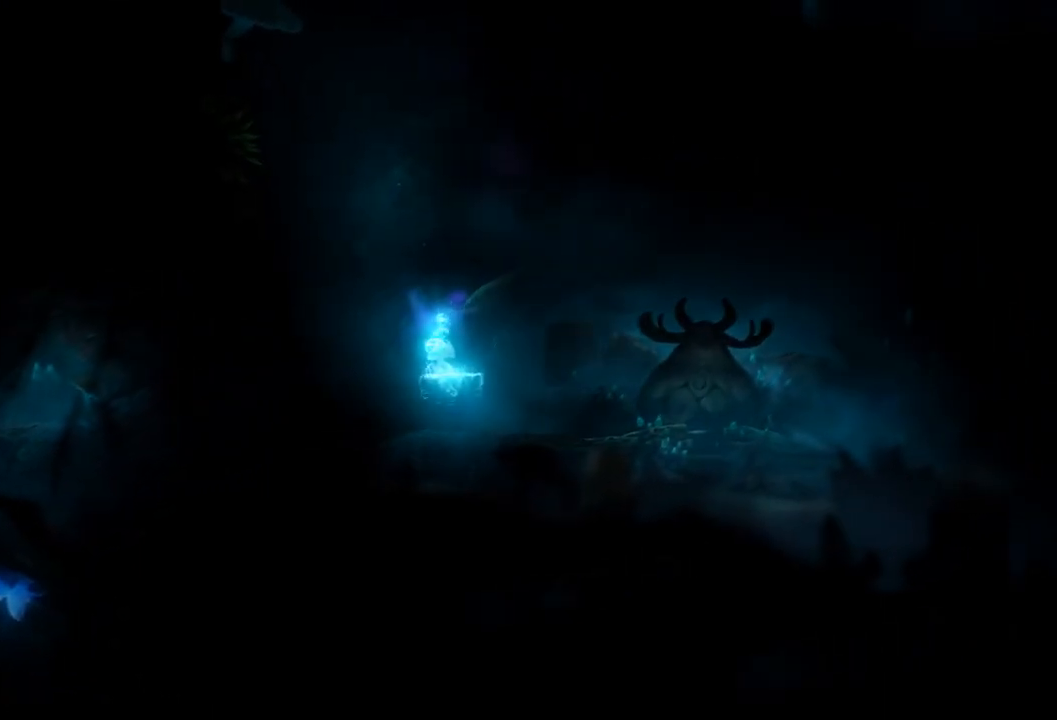
{"buttons": [], "left_stick": "center", "right_stick": "center", "events": []}
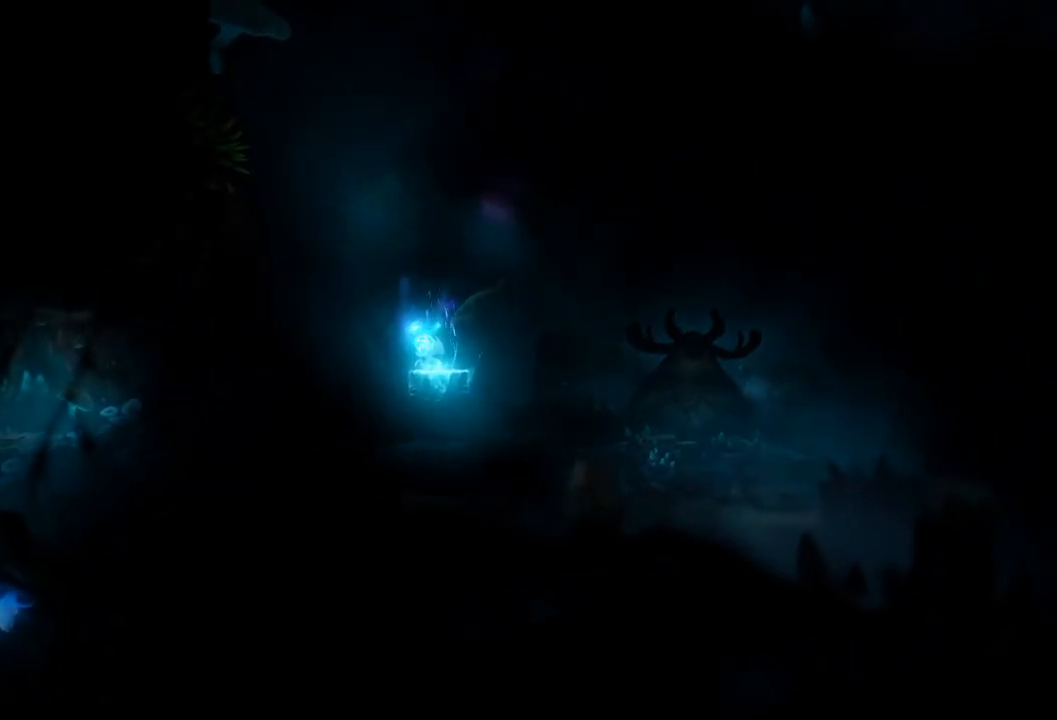
{"buttons": [], "left_stick": "center", "right_stick": "center", "events": []}
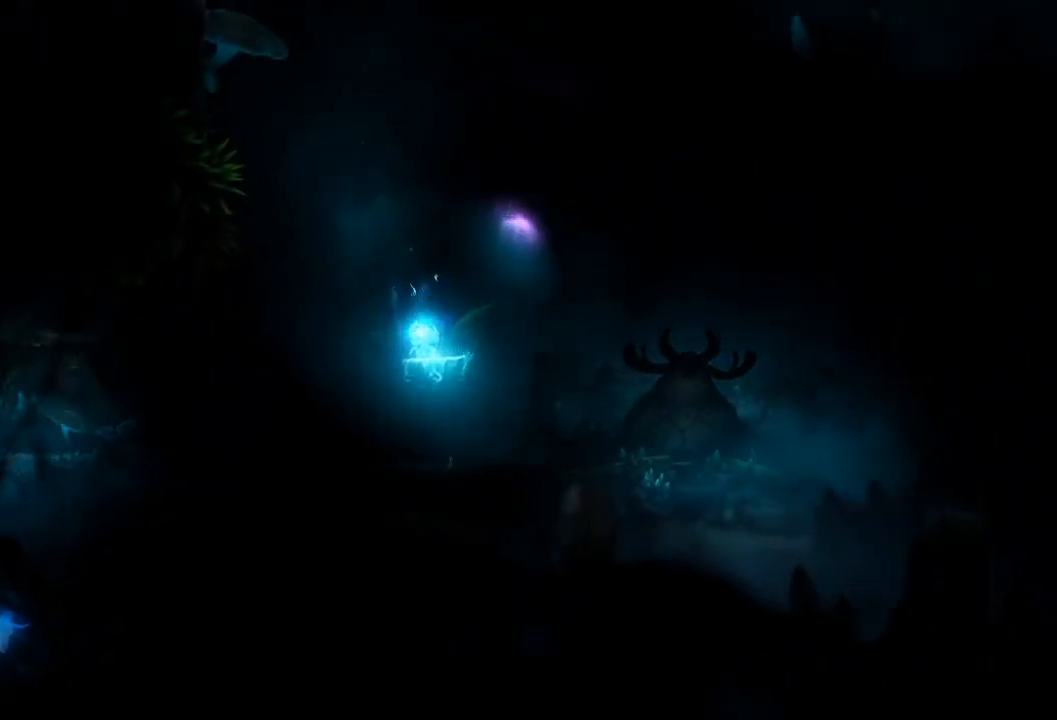
{"buttons": [], "left_stick": "center", "right_stick": "center", "events": []}